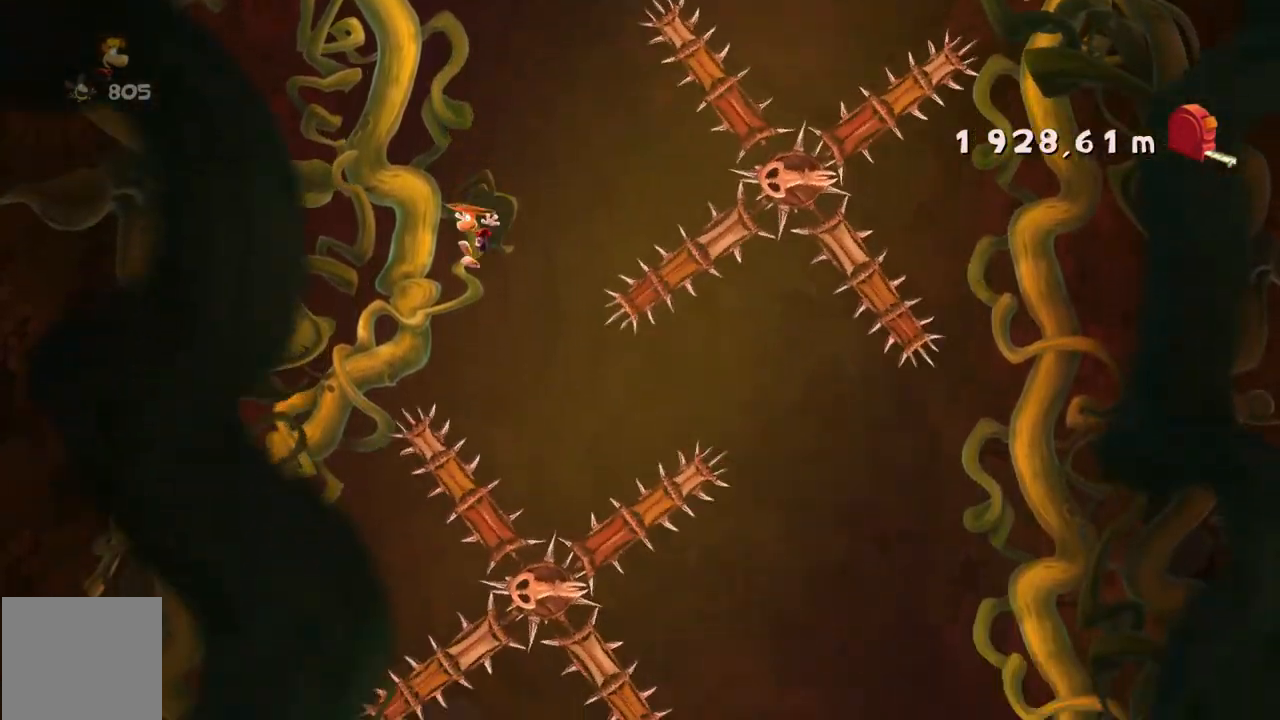
Gameplay with a controller (Xbox layout); each line is a JSON object with the inputs held at the frame after it. "events" lists button and stick changes between this image and that frame as [ms after this image, input, new state], when the widget could be followed in between. Not read: HOME L3 R3.
{"buttons": [], "left_stick": "right", "right_stick": "center", "events": [[33, "left_stick", "center"], [234, "left_stick", "right"]]}
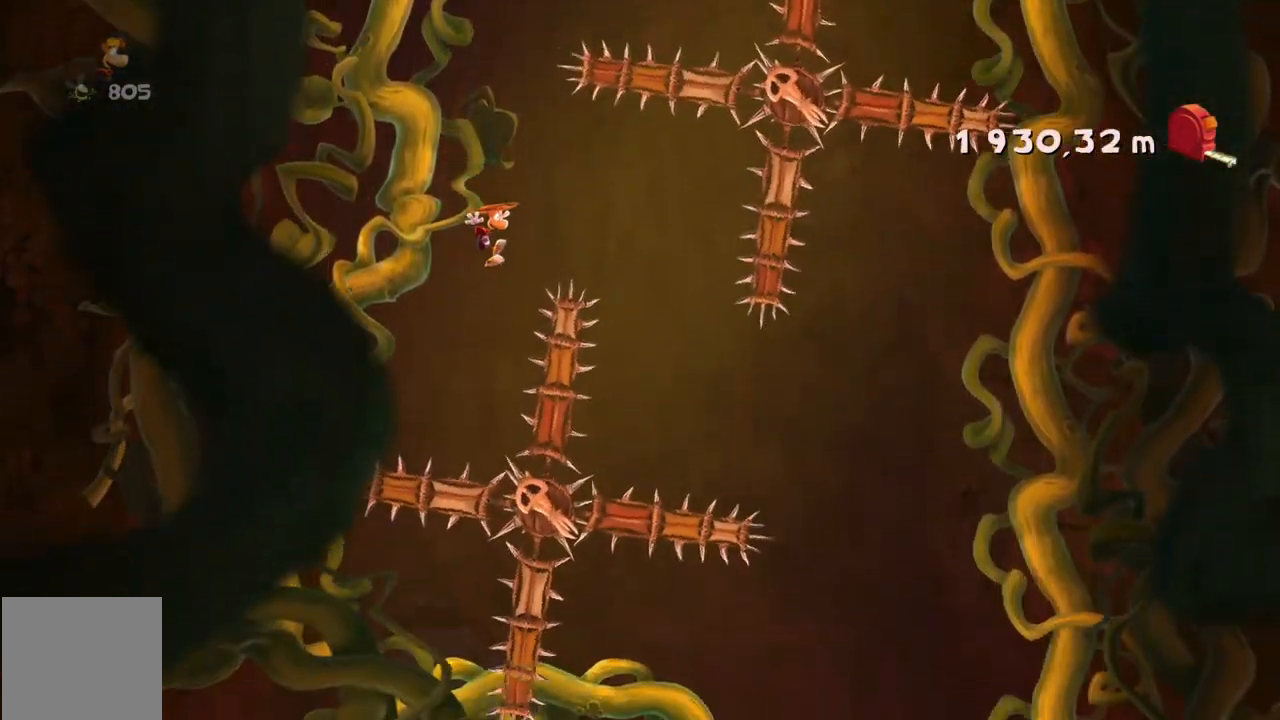
{"buttons": [], "left_stick": "right", "right_stick": "center", "events": []}
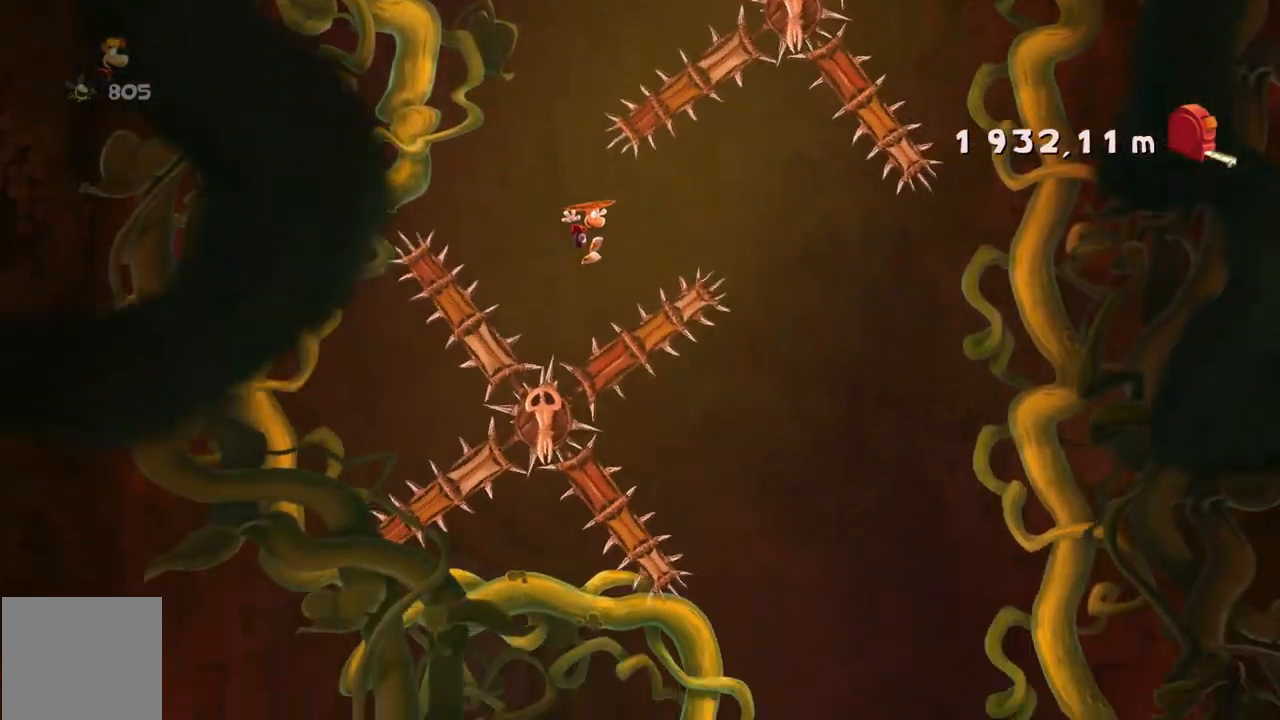
{"buttons": [], "left_stick": "center", "right_stick": "center", "events": [[367, "left_stick", "center"]]}
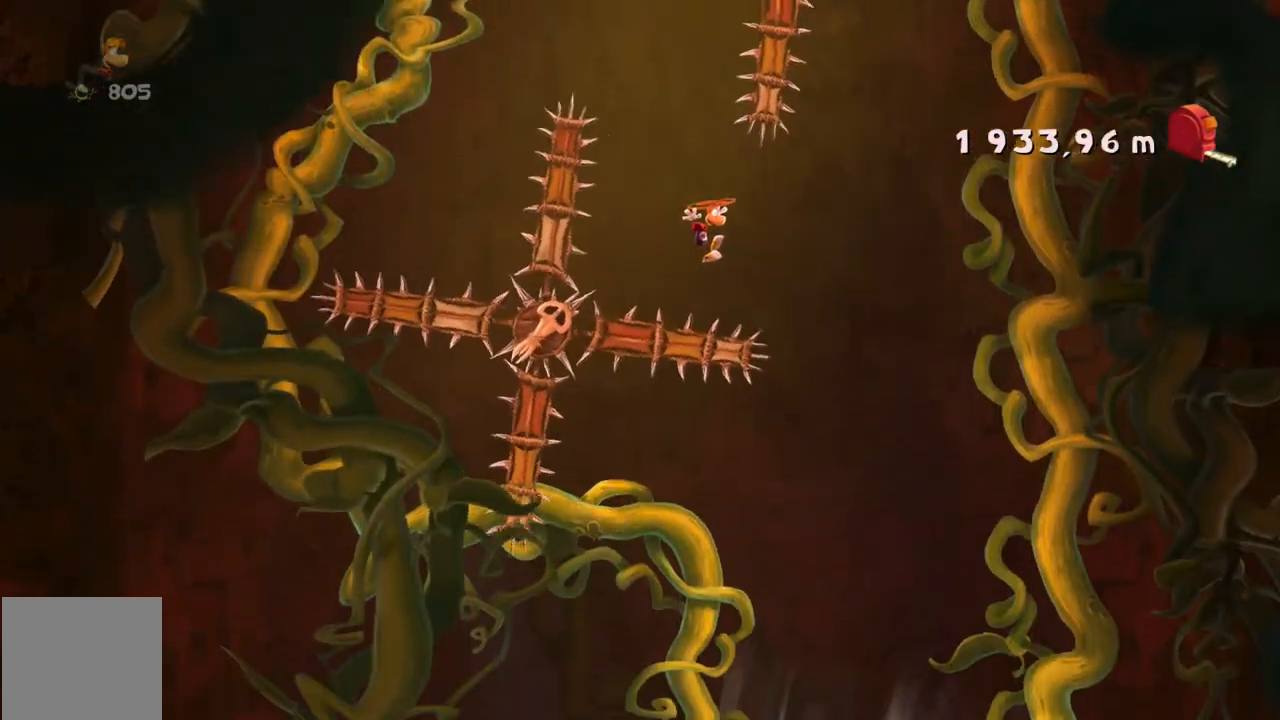
{"buttons": [], "left_stick": "center", "right_stick": "center", "events": [[233, "left_stick", "left"], [433, "left_stick", "center"]]}